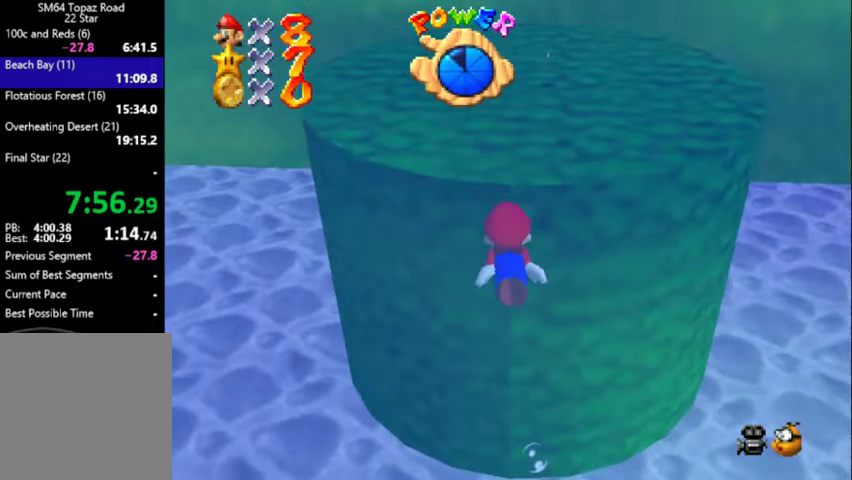
Gameplay with a controller (Nintendo layout); each line is a JSON object with the inputs held at the frame after it. "events" lists button and stick changes between this image and that frame as [ms after this image, input, new state], when the widget could be followed in between. Not read: L3 R3.
{"buttons": [], "left_stick": "center", "events": [[133, "A", "down"], [300, "left_stick", "up-right"], [400, "left_stick", "center"], [433, "A", "up"]]}
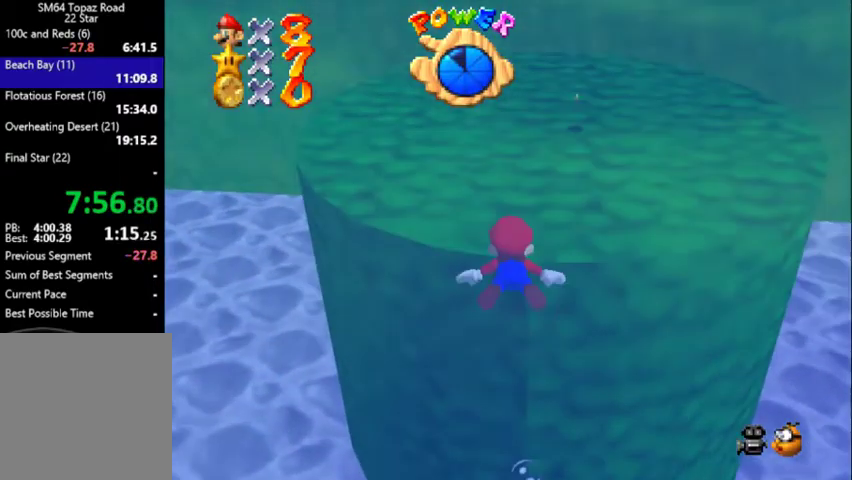
{"buttons": ["A"], "left_stick": "center", "events": [[333, "A", "down"]]}
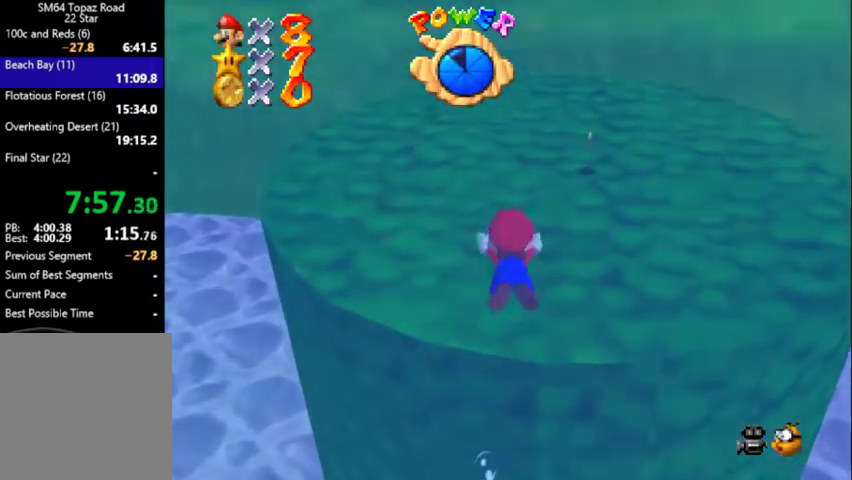
{"buttons": ["A"], "left_stick": "up-right", "events": [[133, "A", "up"], [200, "left_stick", "up"], [367, "left_stick", "up-right"], [467, "A", "down"]]}
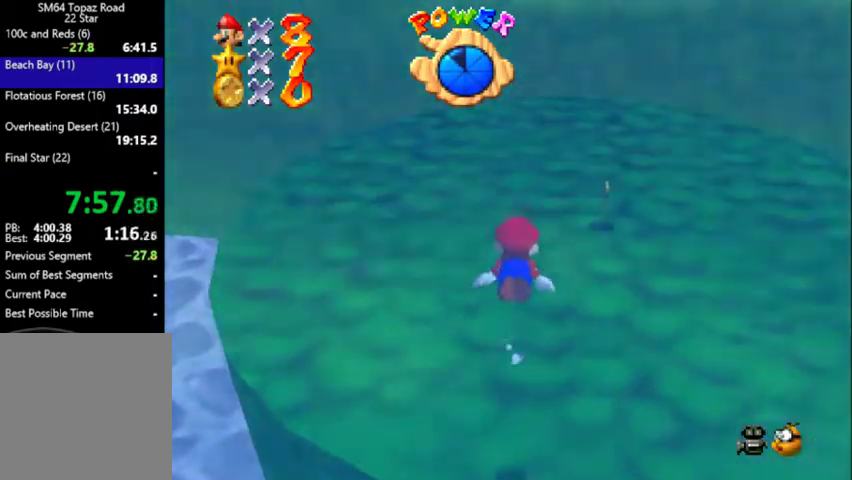
{"buttons": [], "left_stick": "center", "events": [[233, "A", "up"], [433, "left_stick", "center"]]}
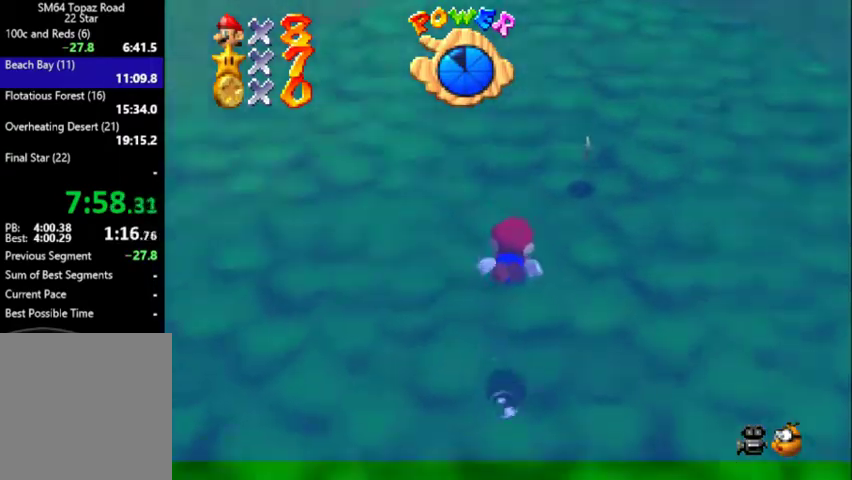
{"buttons": [], "left_stick": "right", "events": [[100, "A", "down"], [100, "left_stick", "right"], [400, "A", "up"]]}
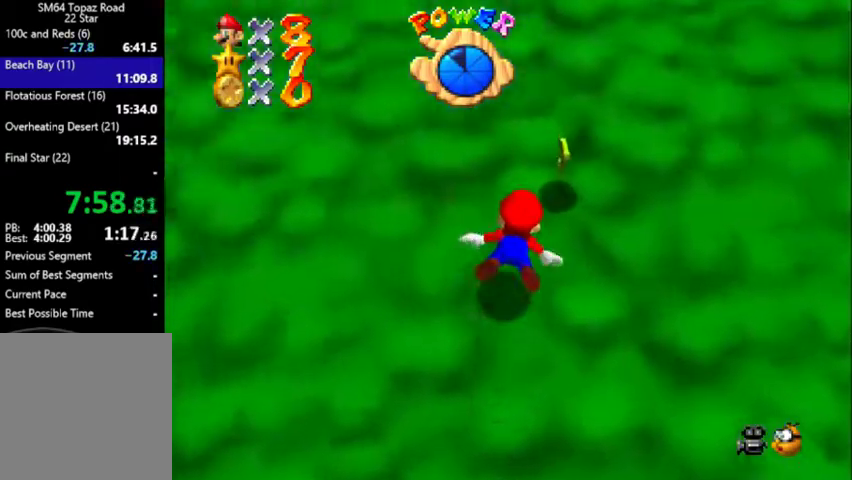
{"buttons": ["A"], "left_stick": "right", "events": [[267, "A", "down"]]}
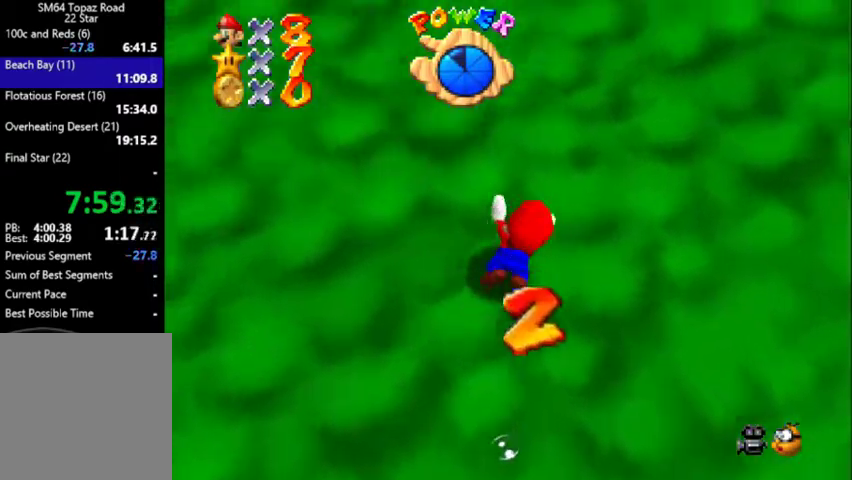
{"buttons": ["A"], "left_stick": "right", "events": [[100, "A", "up"], [400, "A", "down"]]}
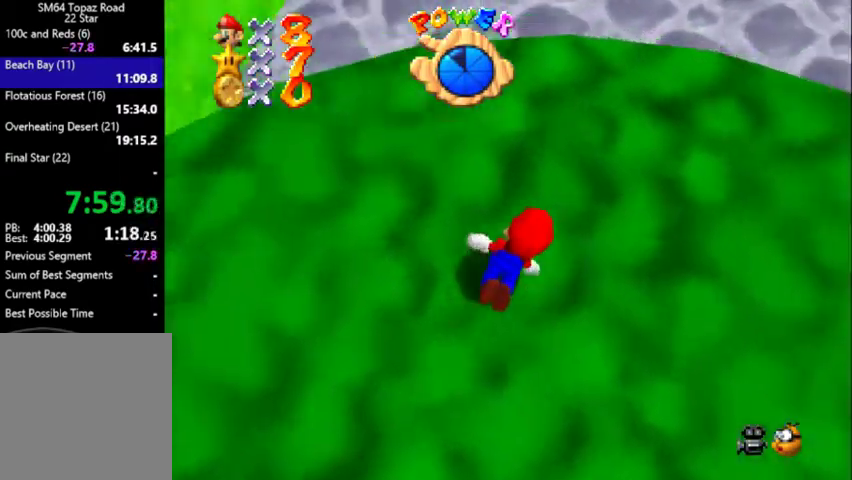
{"buttons": [], "left_stick": "center", "events": [[300, "A", "up"], [500, "left_stick", "center"]]}
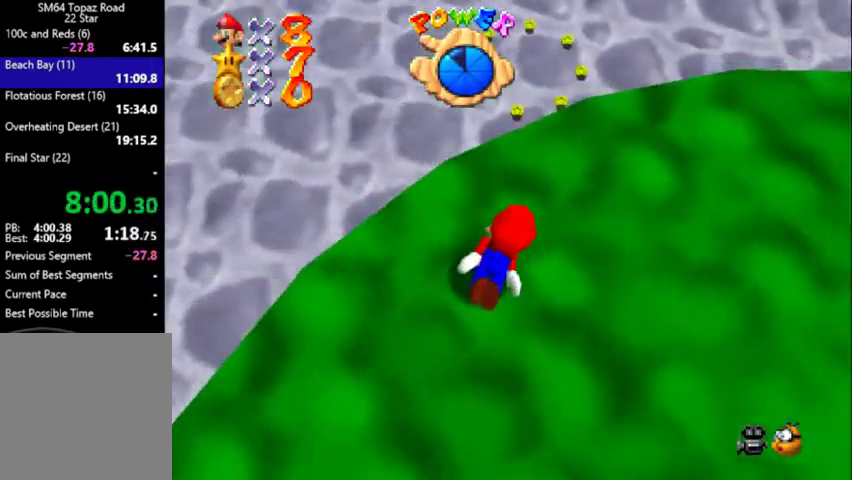
{"buttons": [], "left_stick": "up-left", "events": [[100, "A", "down"], [100, "left_stick", "left"], [433, "A", "up"], [500, "left_stick", "up-left"]]}
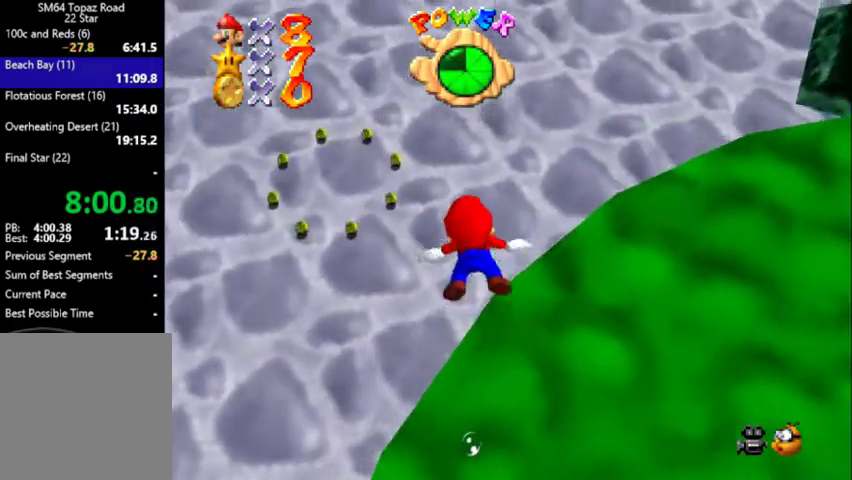
{"buttons": ["A"], "left_stick": "down-left", "events": [[167, "left_stick", "center"], [200, "A", "down"], [400, "left_stick", "down-left"]]}
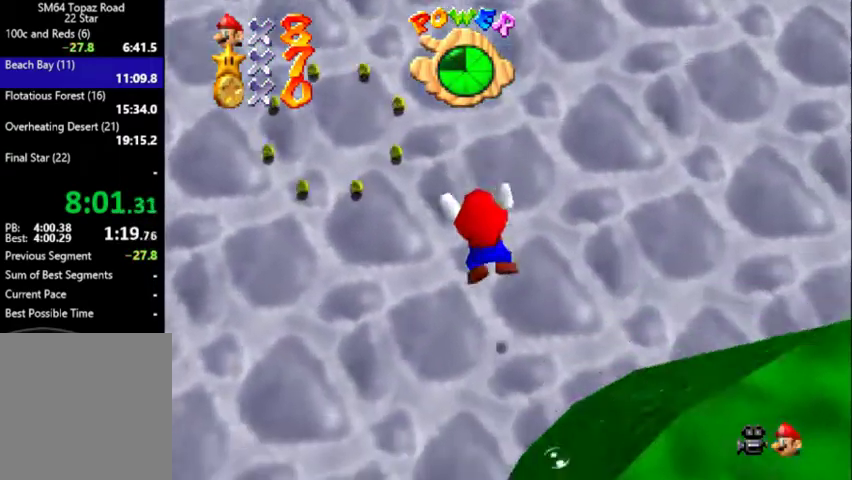
{"buttons": ["A"], "left_stick": "center", "events": [[100, "A", "up"], [100, "left_stick", "center"], [467, "A", "down"]]}
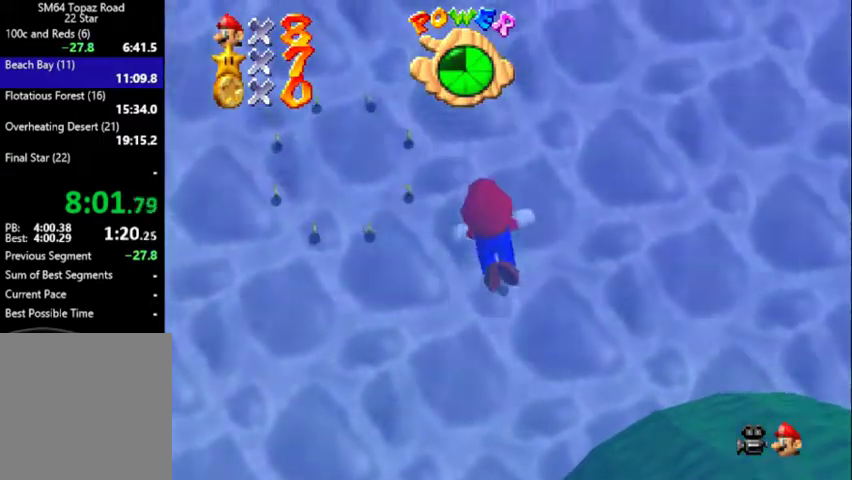
{"buttons": [], "left_stick": "center", "events": [[233, "A", "up"]]}
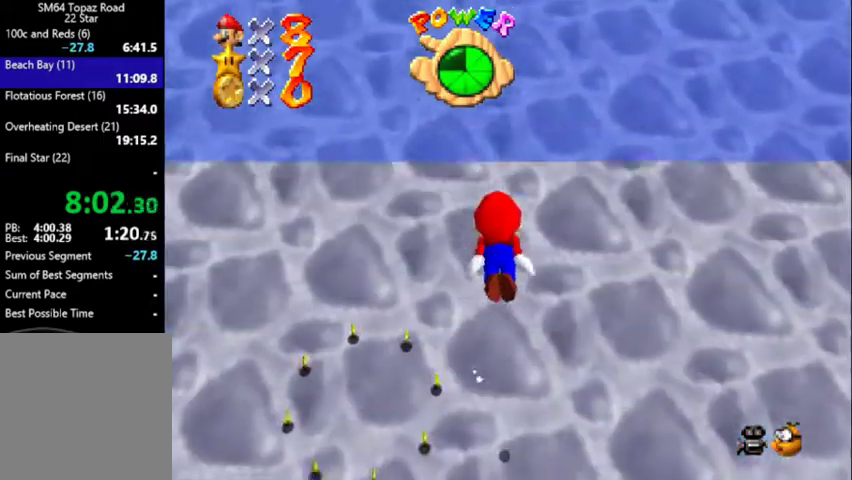
{"buttons": [], "left_stick": "center", "events": [[167, "A", "down"], [433, "A", "up"]]}
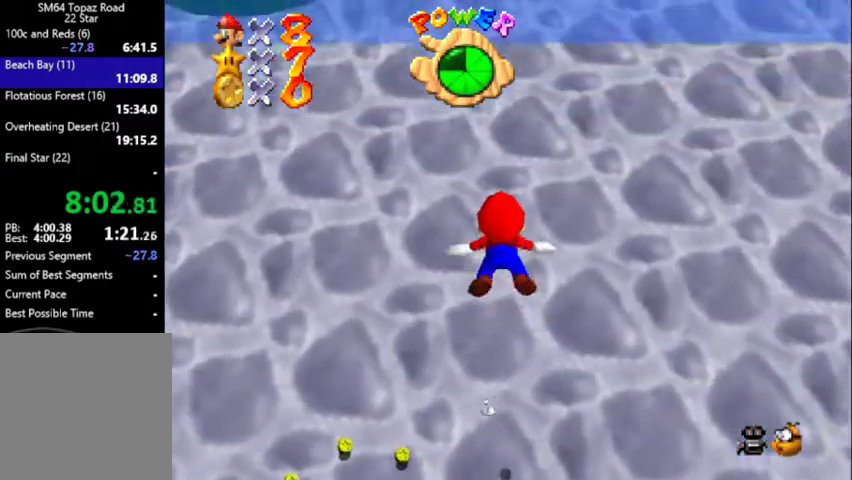
{"buttons": ["A"], "left_stick": "center", "events": [[200, "A", "down"], [200, "C_DOWN", "down"], [500, "C_DOWN", "up"]]}
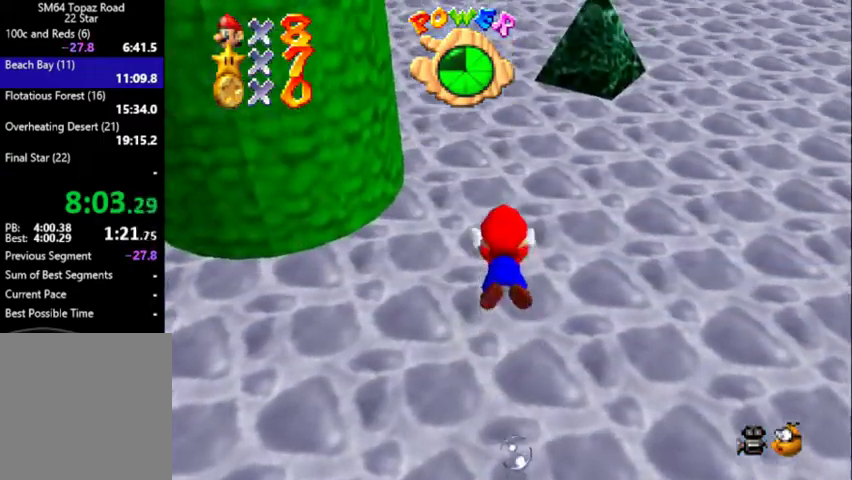
{"buttons": ["A"], "left_stick": "left", "events": [[33, "A", "up"], [500, "A", "down"], [500, "left_stick", "left"]]}
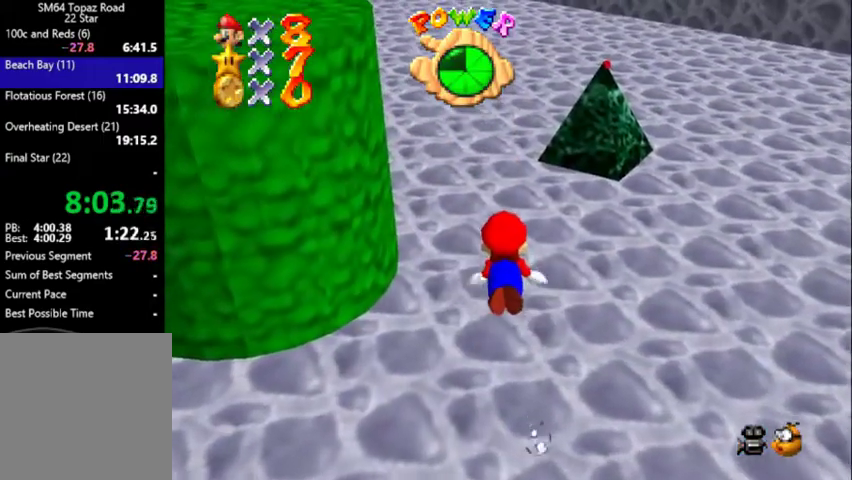
{"buttons": [], "left_stick": "left", "events": [[133, "left_stick", "center"], [333, "A", "up"], [333, "left_stick", "left"]]}
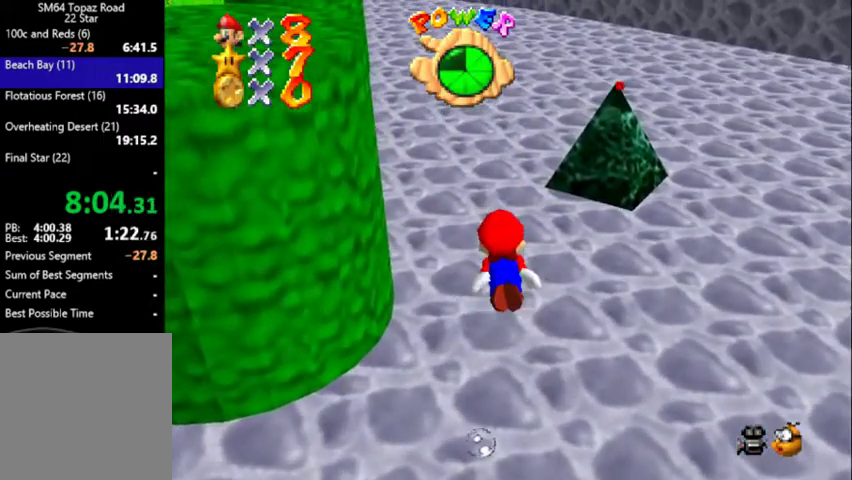
{"buttons": [], "left_stick": "down-left", "events": [[67, "A", "down"], [333, "left_stick", "down-left"], [467, "A", "up"]]}
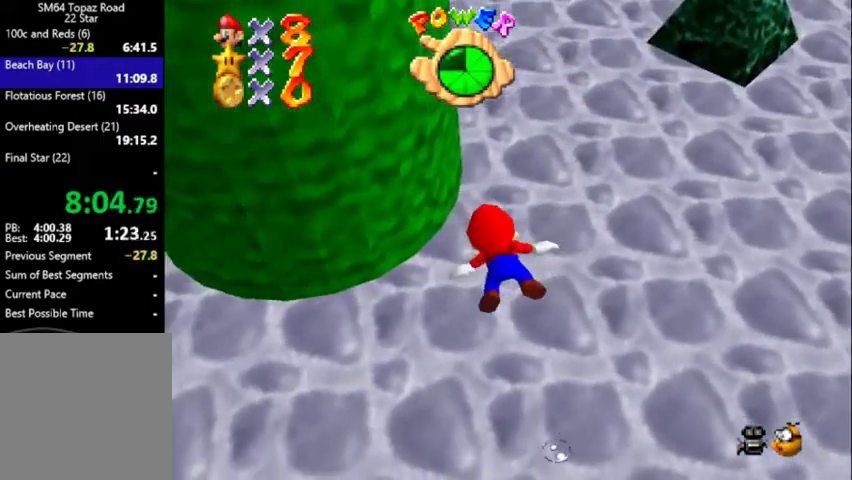
{"buttons": ["A"], "left_stick": "center", "events": [[233, "left_stick", "center"], [333, "A", "down"]]}
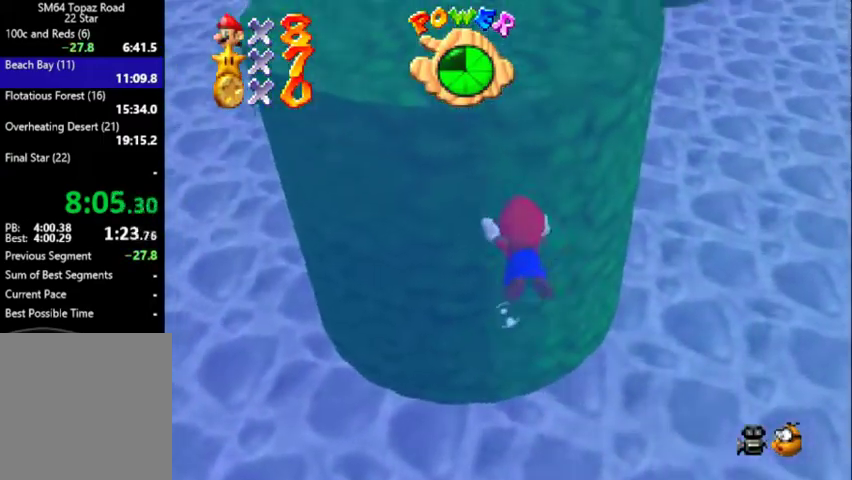
{"buttons": ["A"], "left_stick": "up-right", "events": [[167, "A", "up"], [300, "left_stick", "up-right"], [433, "A", "down"]]}
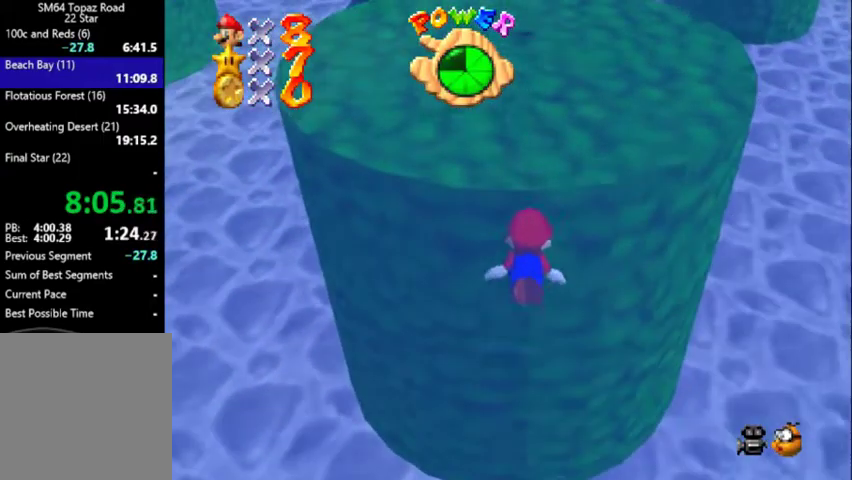
{"buttons": [], "left_stick": "center", "events": [[33, "left_stick", "center"], [333, "A", "up"]]}
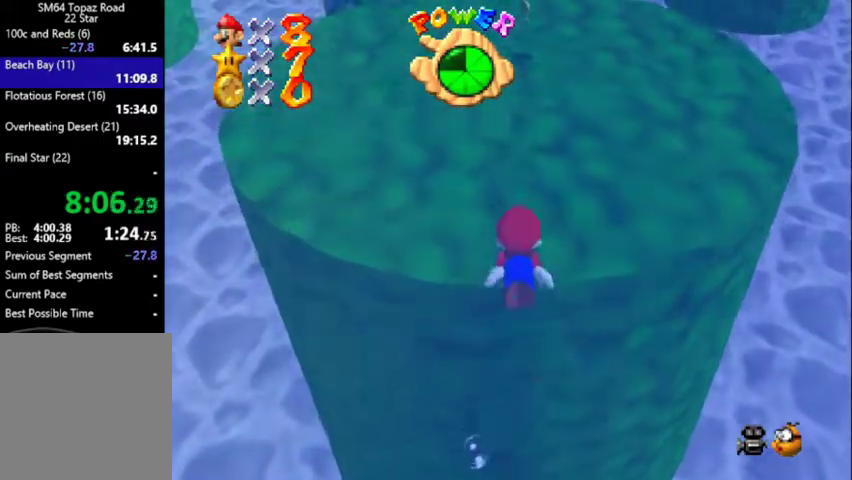
{"buttons": [], "left_stick": "center", "events": [[133, "A", "down"], [133, "left_stick", "up"], [400, "left_stick", "center"], [467, "A", "up"]]}
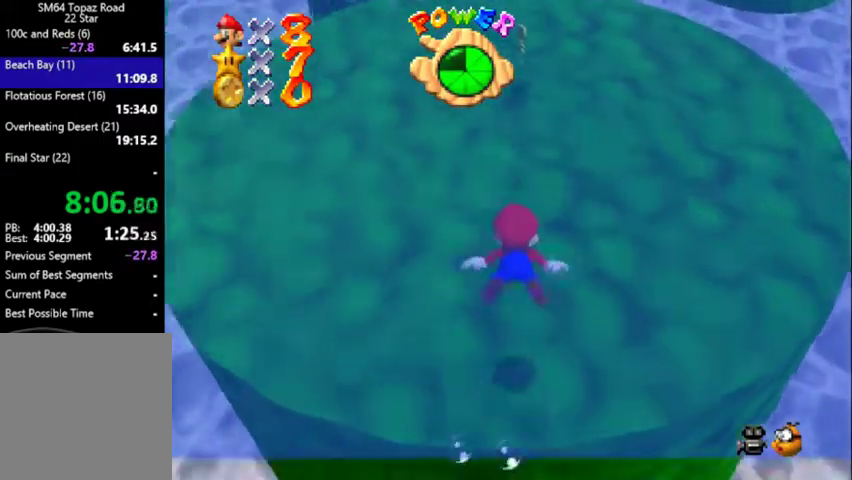
{"buttons": ["A"], "left_stick": "up", "events": [[333, "A", "down"], [433, "left_stick", "up"]]}